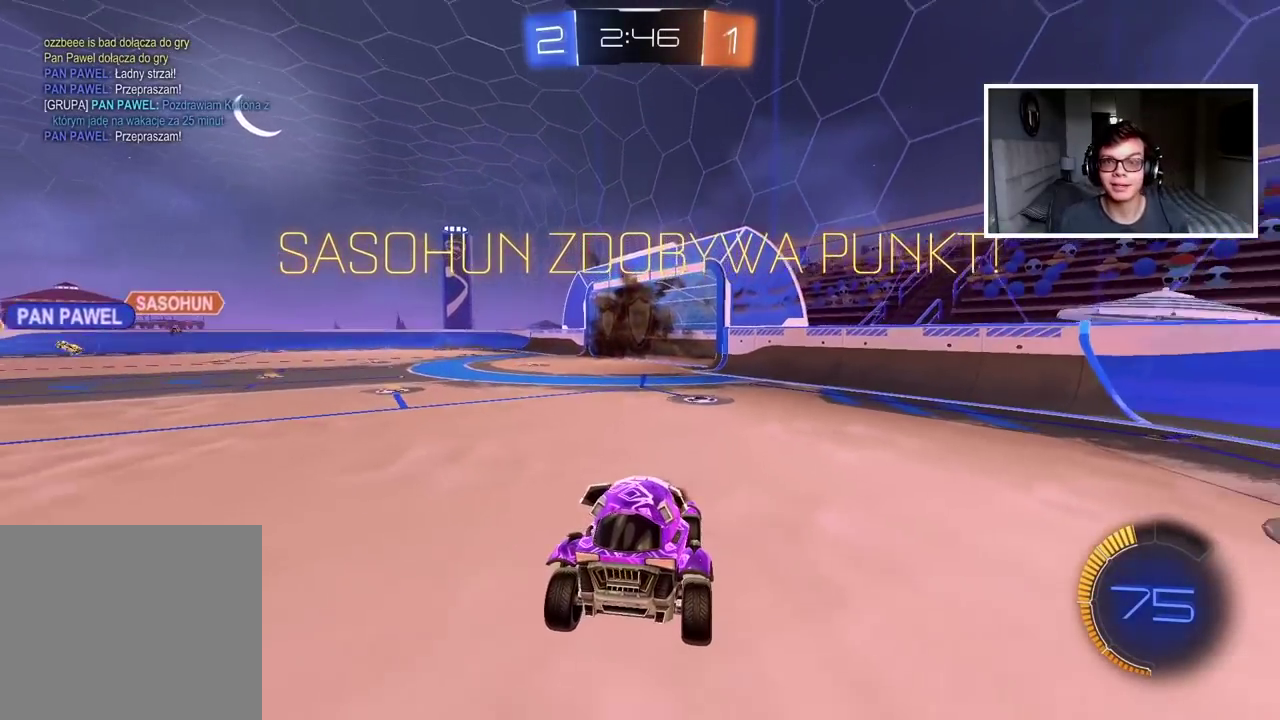
Gameplay with a controller (PlayStation layout); each line is a JSON object with the inputs held at the frame after it. "events" lists button and stick changes between this image and that frame as [ms after this image, input, new state], when the widget could be followed in between.
{"buttons": ["CROSS"], "left_stick": "center", "right_stick": "center", "events": [[33, "CROSS", "down"], [133, "CROSS", "up"], [217, "CROSS", "down"], [350, "CROSS", "up"], [400, "CROSS", "down"]]}
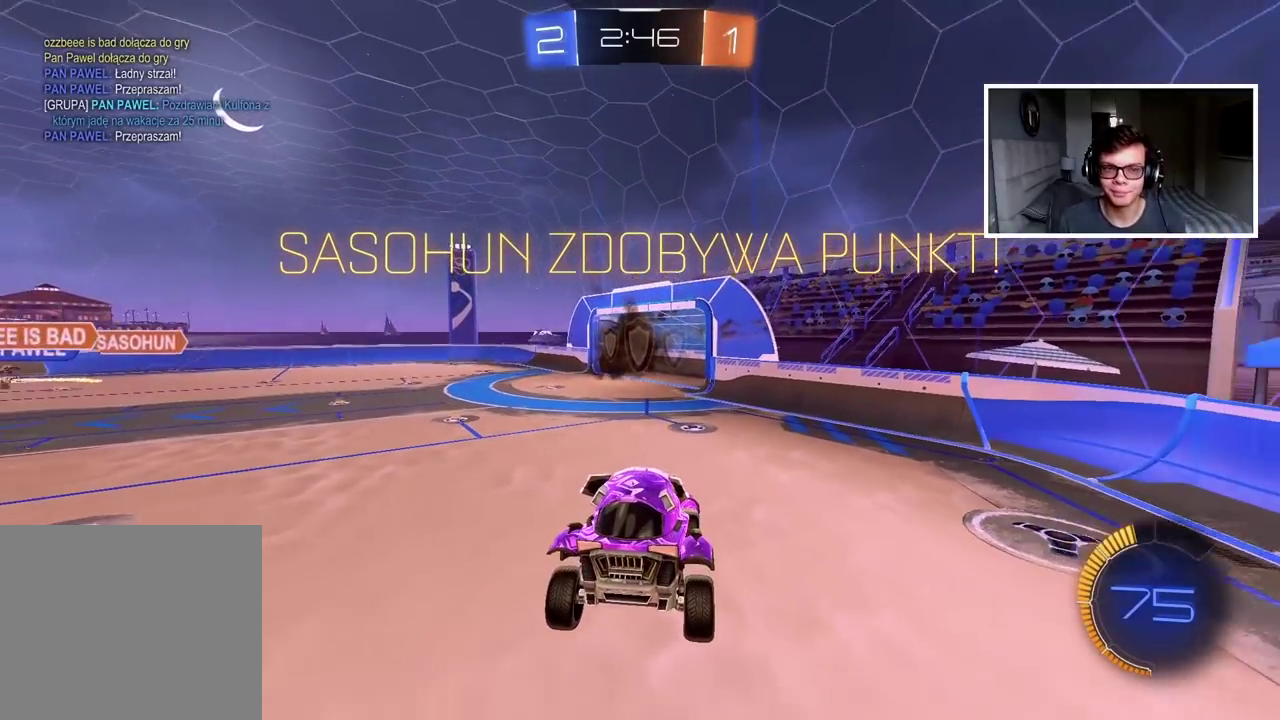
{"buttons": ["CROSS"], "left_stick": "center", "right_stick": "center", "events": [[33, "CROSS", "up"], [117, "CROSS", "down"], [250, "CROSS", "up"], [317, "CROSS", "down"], [433, "CROSS", "up"], [500, "CROSS", "down"]]}
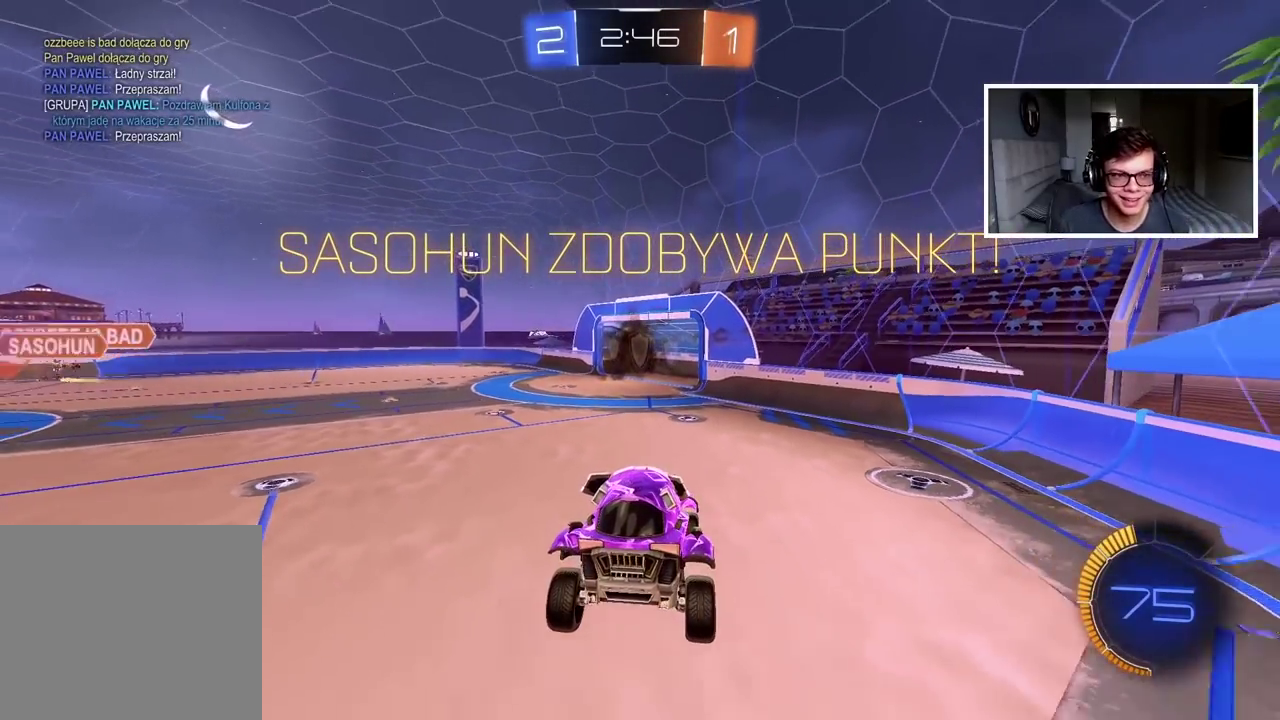
{"buttons": [], "left_stick": "center", "right_stick": "center", "events": [[117, "CROSS", "up"], [200, "CROSS", "down"], [467, "CROSS", "up"]]}
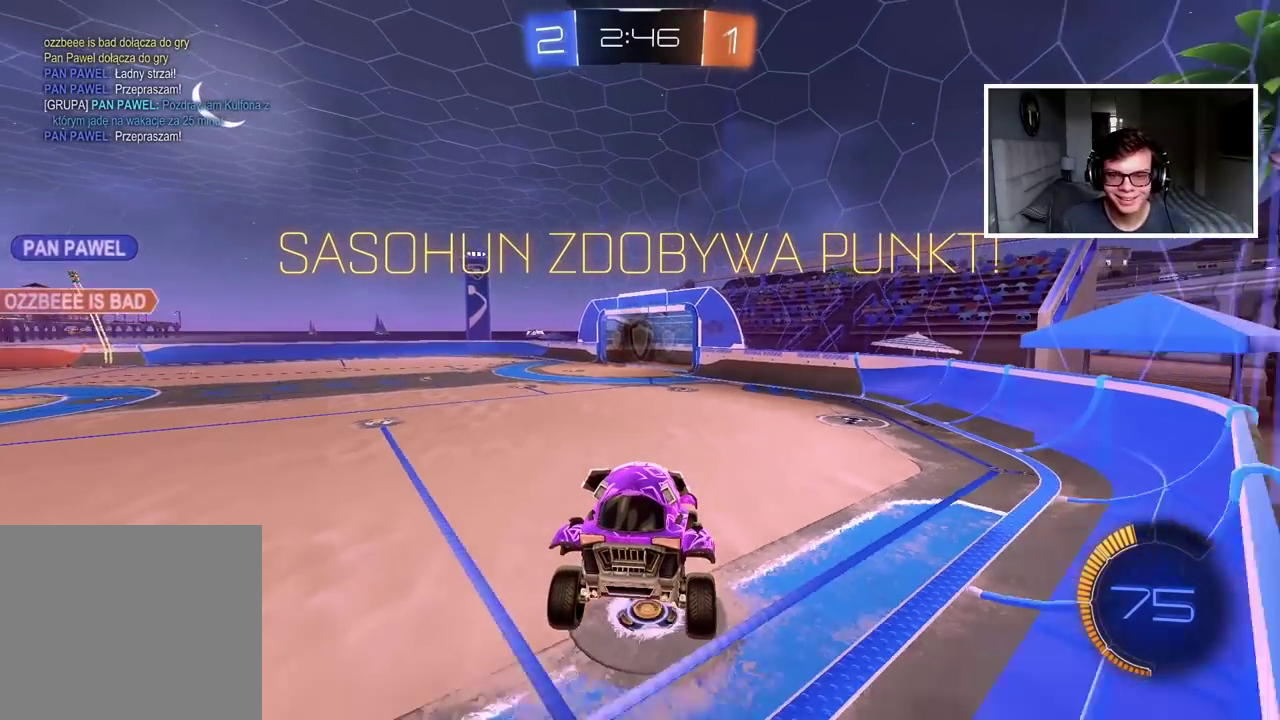
{"buttons": [], "left_stick": "center", "right_stick": "center", "events": [[17, "CROSS", "down"], [133, "CROSS", "up"], [200, "CROSS", "down"], [300, "CROSS", "up"], [367, "CROSS", "down"], [467, "CROSS", "up"]]}
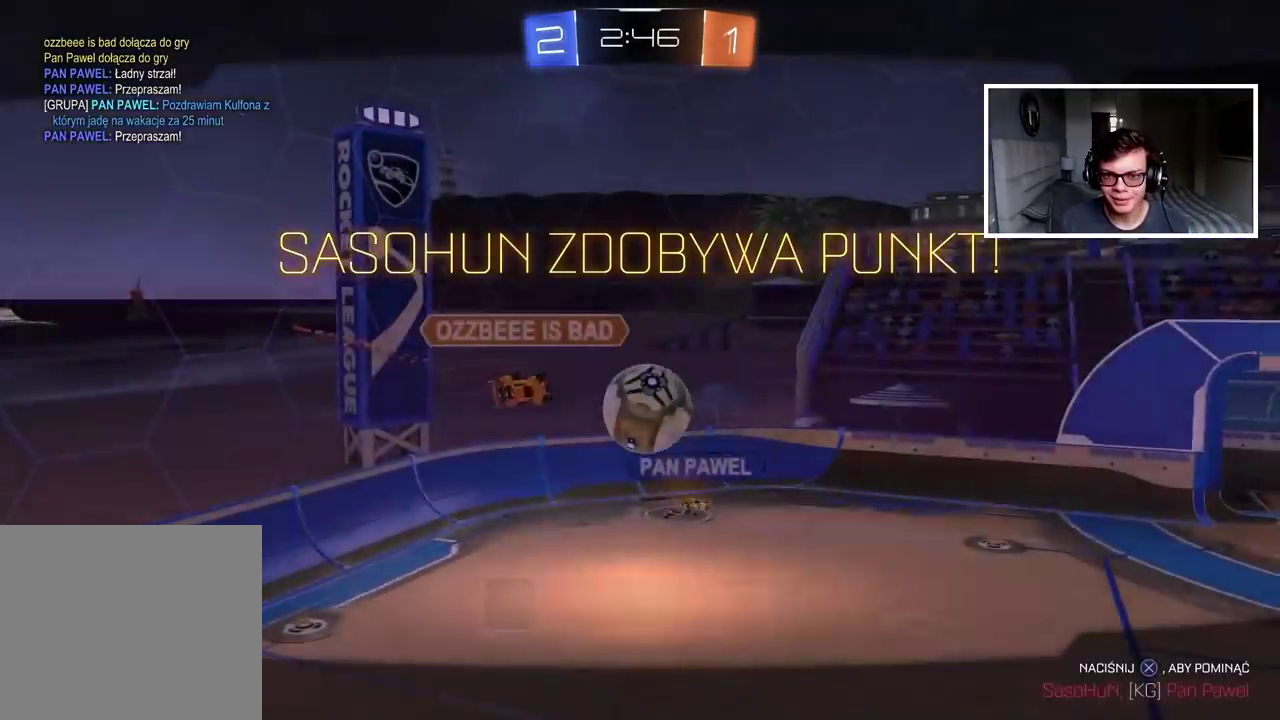
{"buttons": [], "left_stick": "center", "right_stick": "center", "events": [[33, "CROSS", "down"], [133, "CROSS", "up"], [200, "CROSS", "down"], [300, "CROSS", "up"], [383, "CROSS", "down"], [500, "CROSS", "up"]]}
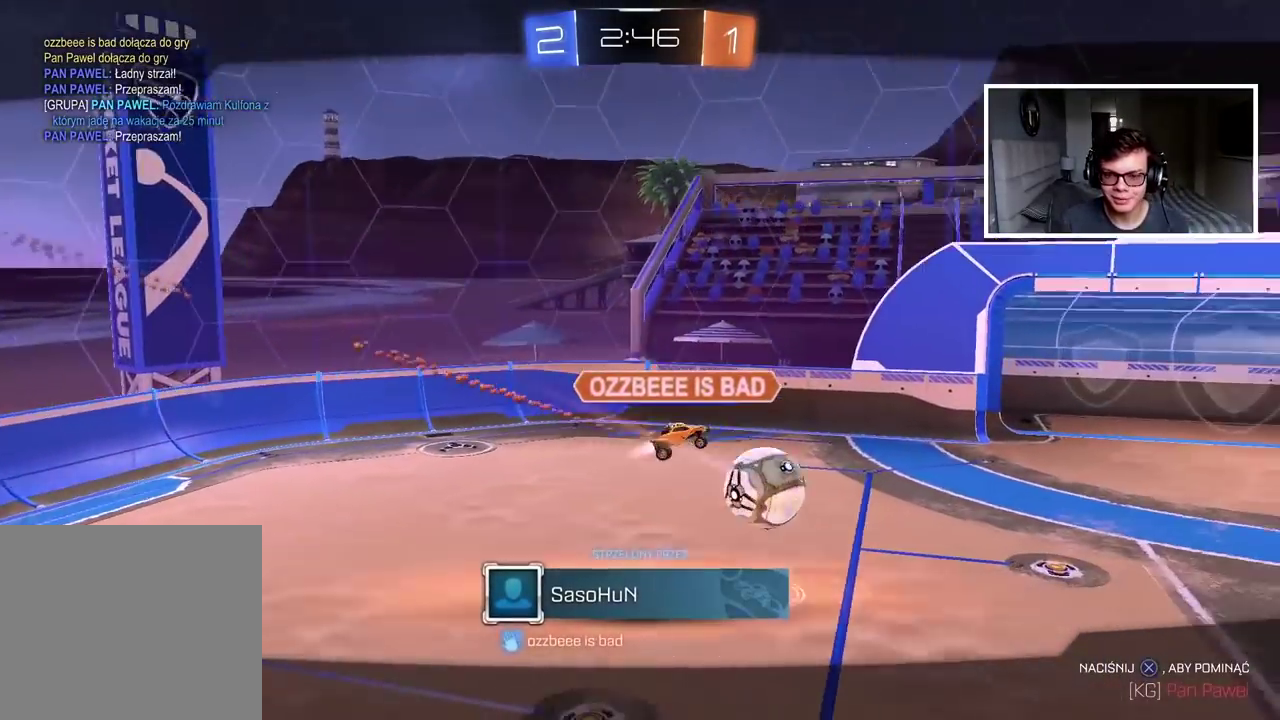
{"buttons": ["CROSS"], "left_stick": "center", "right_stick": "center", "events": [[117, "CROSS", "down"], [200, "CROSS", "up"], [267, "CROSS", "down"], [383, "CROSS", "up"], [500, "CROSS", "down"]]}
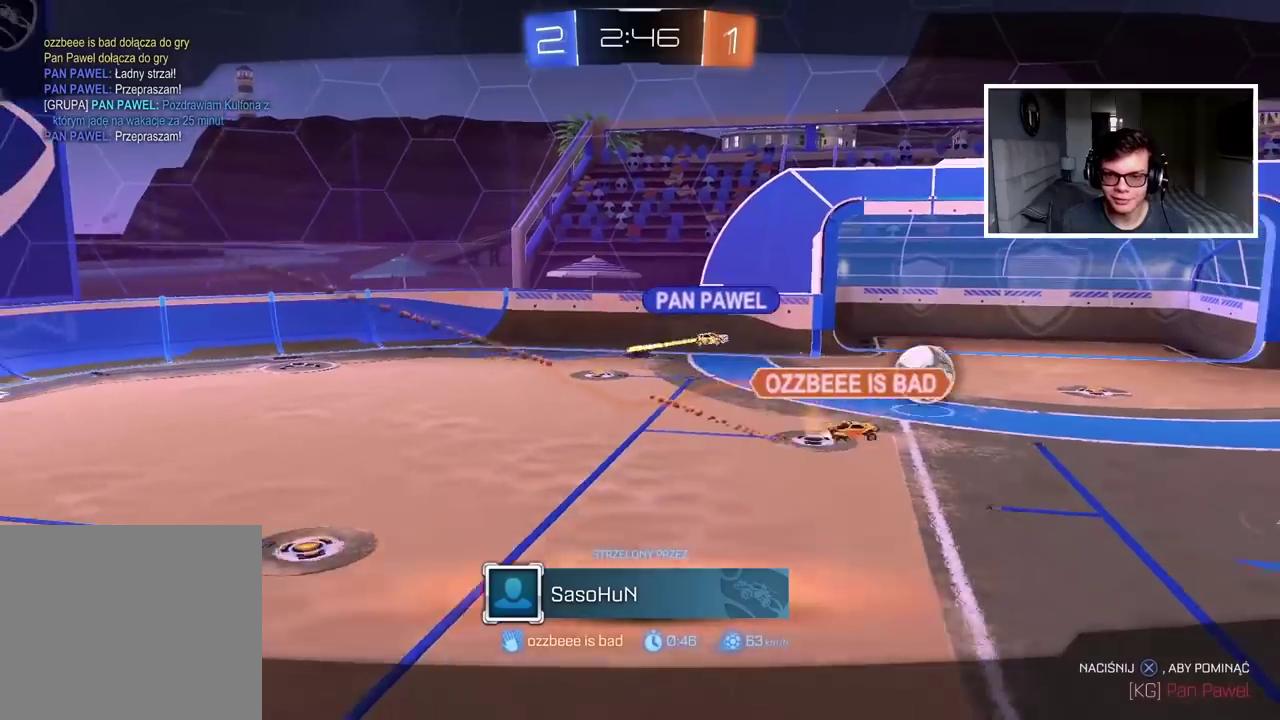
{"buttons": ["CROSS"], "left_stick": "center", "right_stick": "center", "events": [[133, "CROSS", "up"], [200, "CROSS", "down"], [317, "CROSS", "up"], [400, "CROSS", "down"]]}
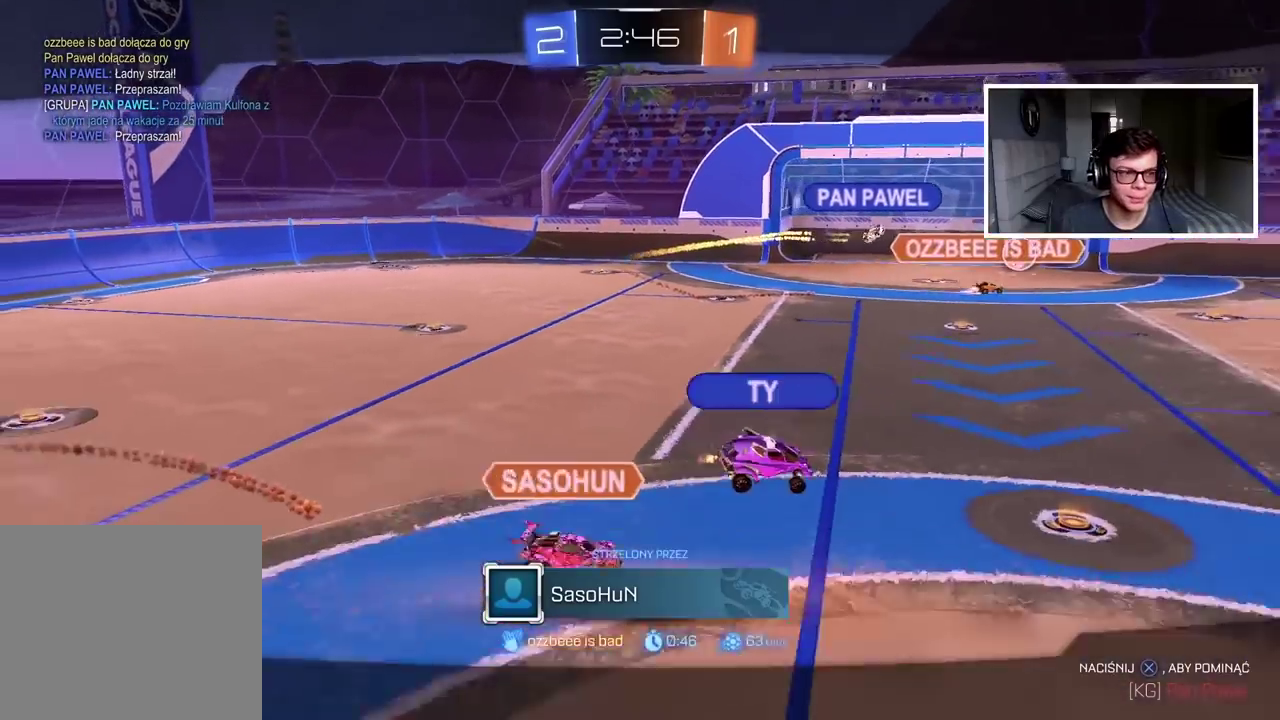
{"buttons": [], "left_stick": "center", "right_stick": "center", "events": [[50, "CROSS", "up"], [150, "CROSS", "down"], [233, "CROSS", "up"], [333, "CROSS", "down"], [500, "CROSS", "up"]]}
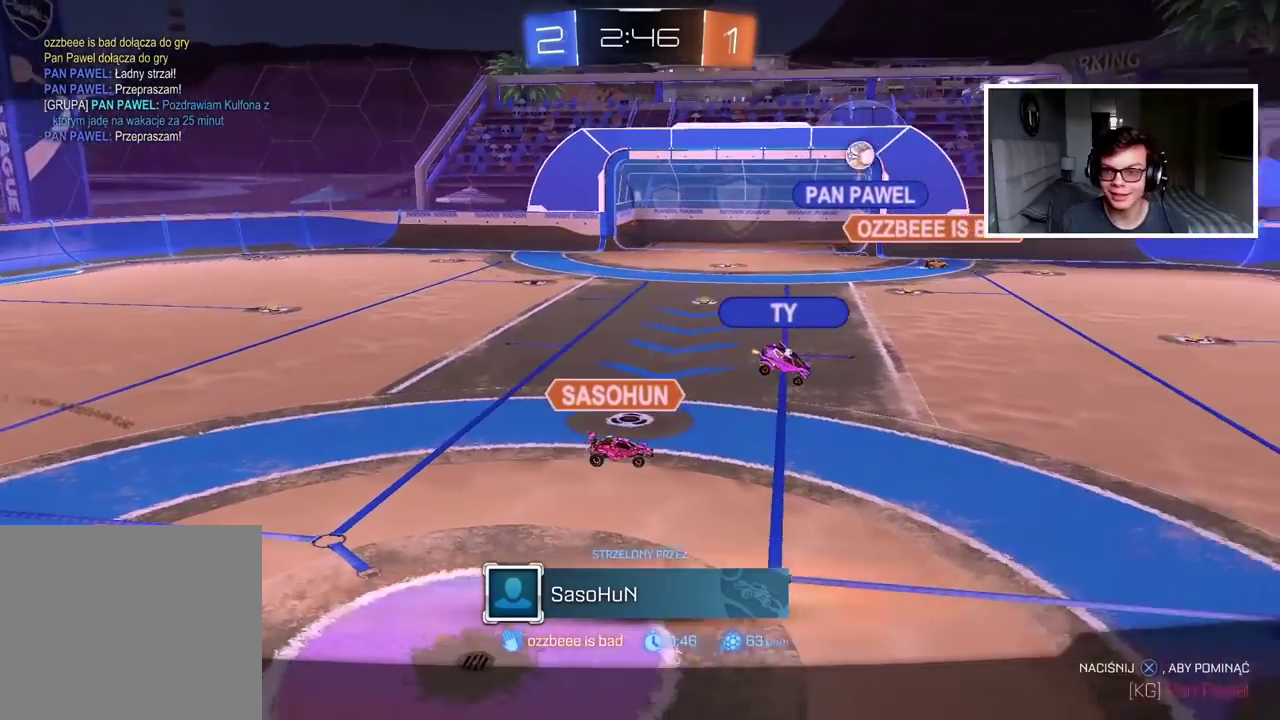
{"buttons": [], "left_stick": "center", "right_stick": "center", "events": [[67, "CROSS", "down"], [217, "CROSS", "up"], [283, "CROSS", "down"], [333, "CROSS", "up"]]}
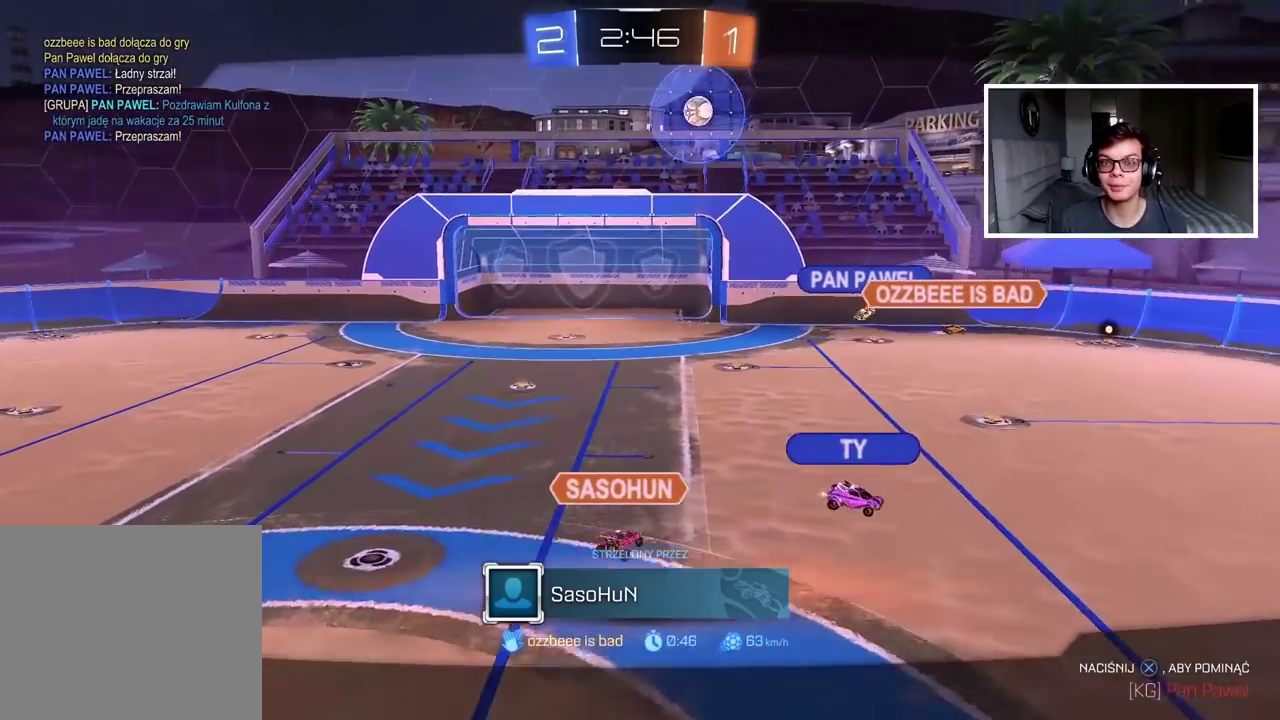
{"buttons": [], "left_stick": "center", "right_stick": "center", "events": []}
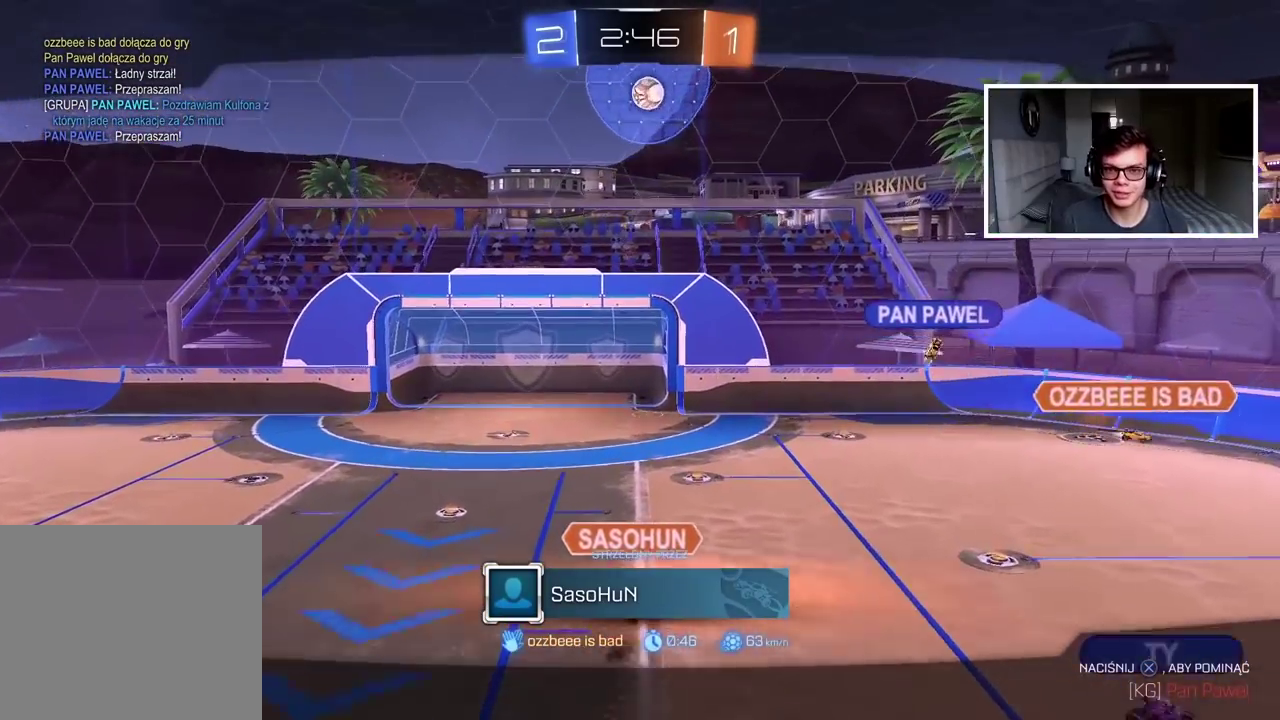
{"buttons": [], "left_stick": "center", "right_stick": "center", "events": []}
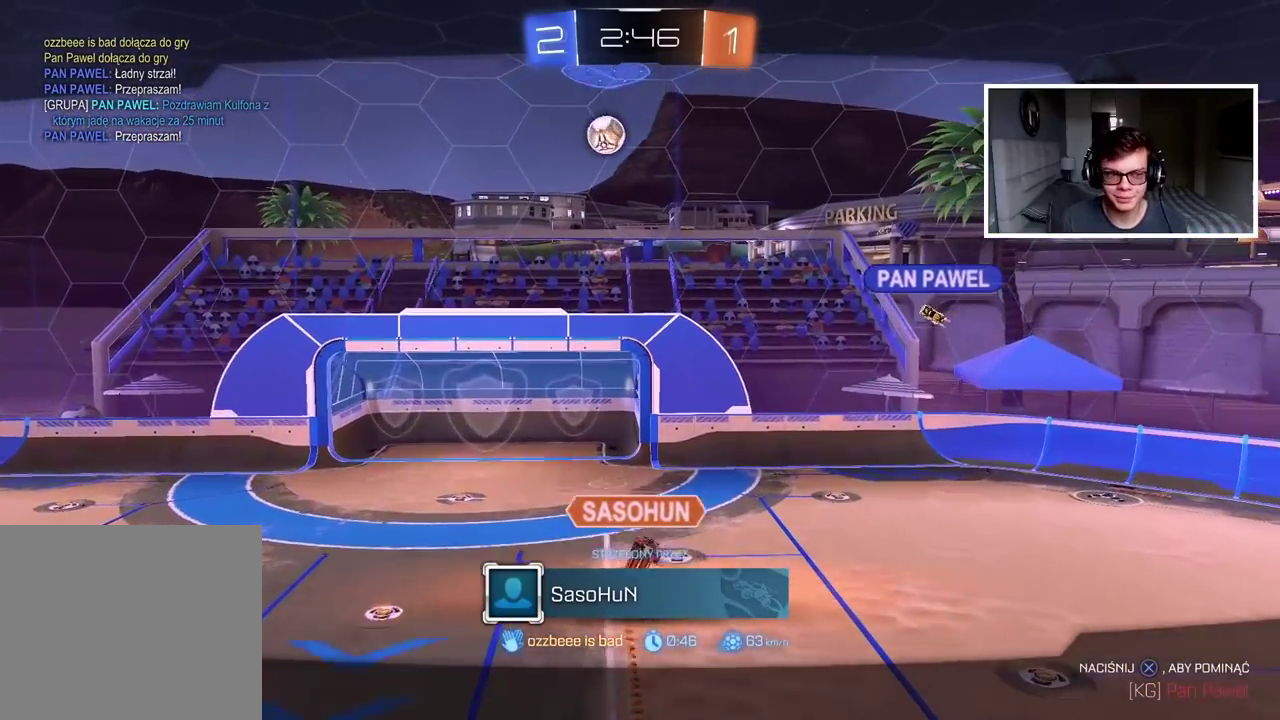
{"buttons": [], "left_stick": "center", "right_stick": "center", "events": []}
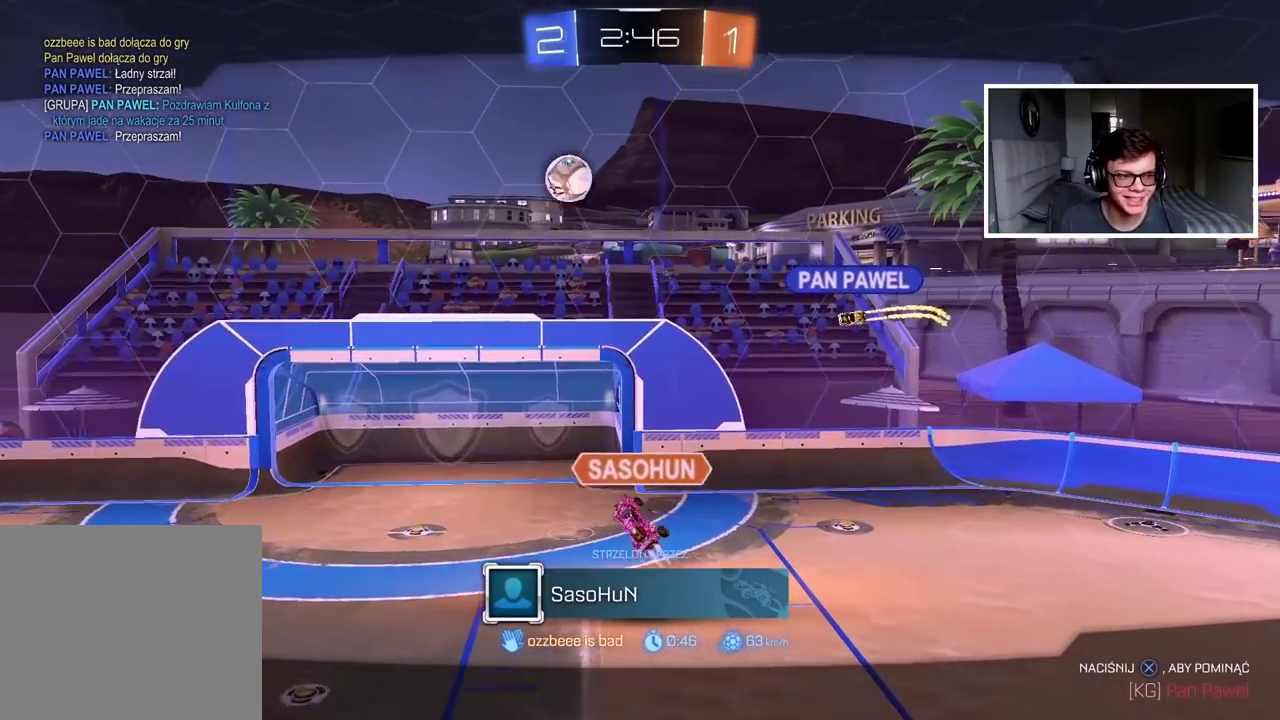
{"buttons": ["CROSS"], "left_stick": "center", "right_stick": "center", "events": [[233, "CROSS", "down"], [317, "CROSS", "up"], [383, "CROSS", "down"]]}
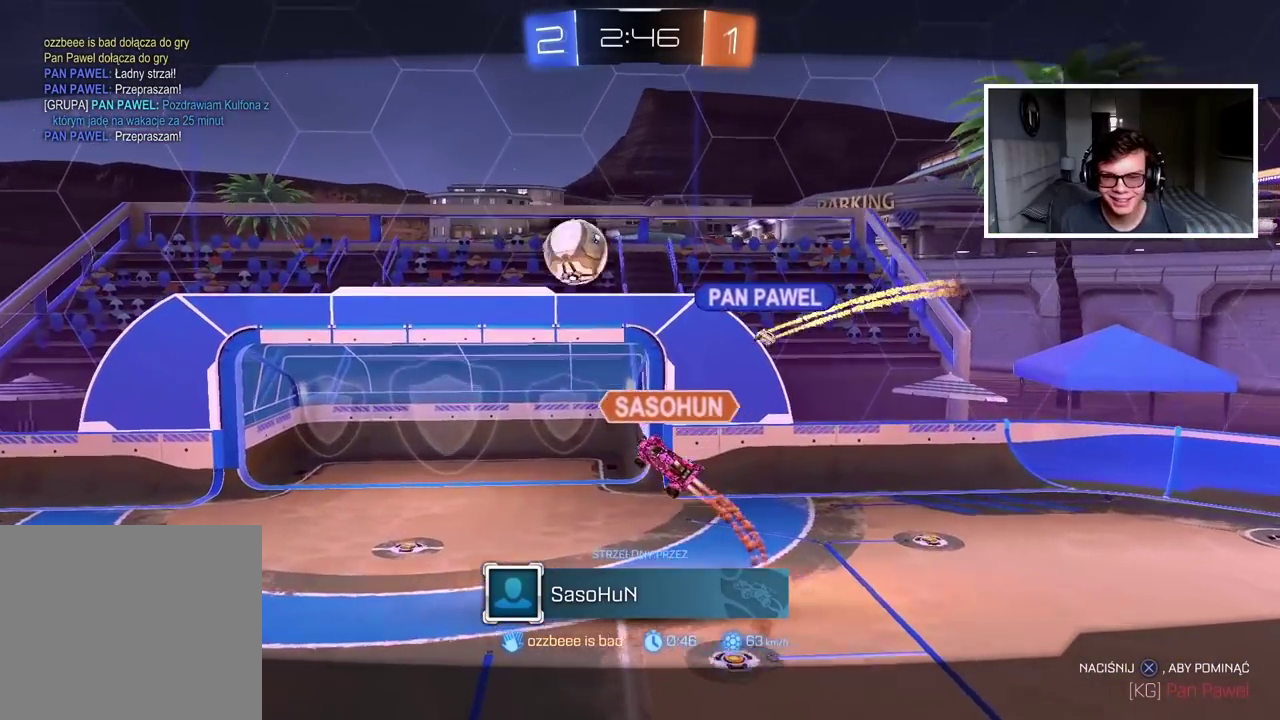
{"buttons": ["CROSS"], "left_stick": "center", "right_stick": "center", "events": [[200, "CROSS", "up"], [267, "CROSS", "down"], [383, "CROSS", "up"], [450, "CROSS", "down"]]}
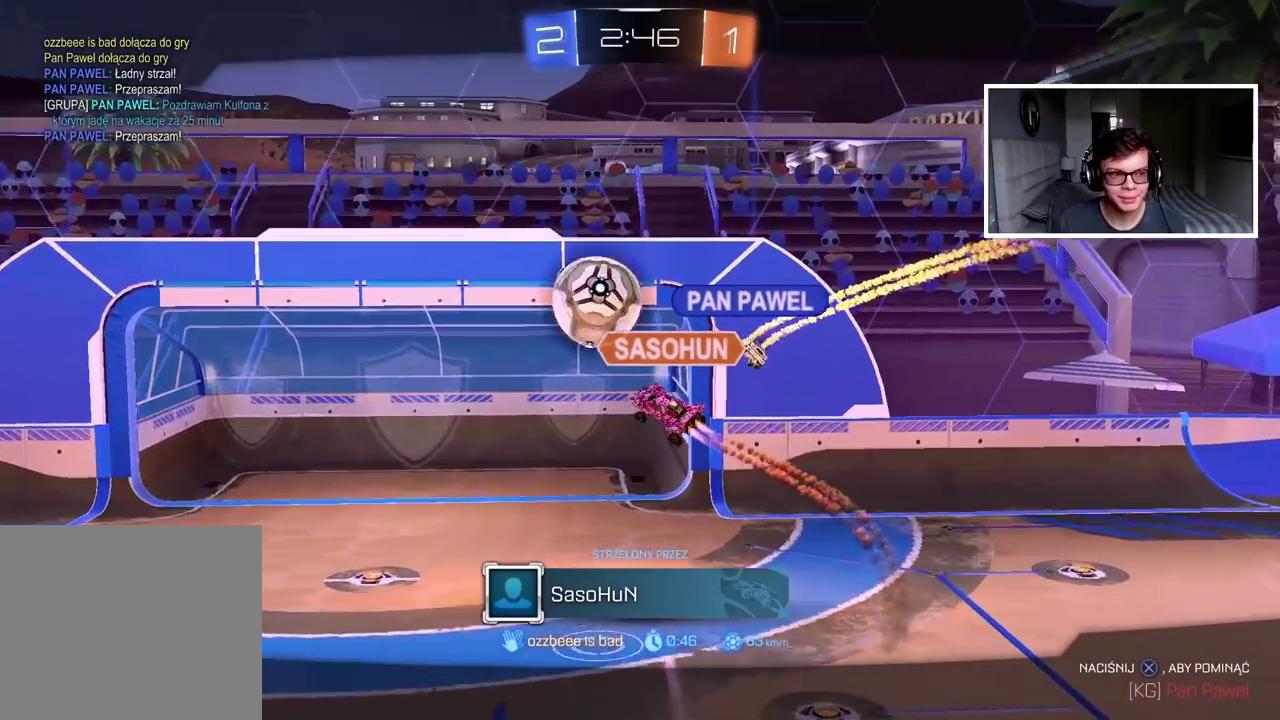
{"buttons": [], "left_stick": "center", "right_stick": "center", "events": [[100, "CROSS", "up"], [167, "CROSS", "down"], [267, "CROSS", "up"], [333, "CROSS", "down"], [450, "CROSS", "up"]]}
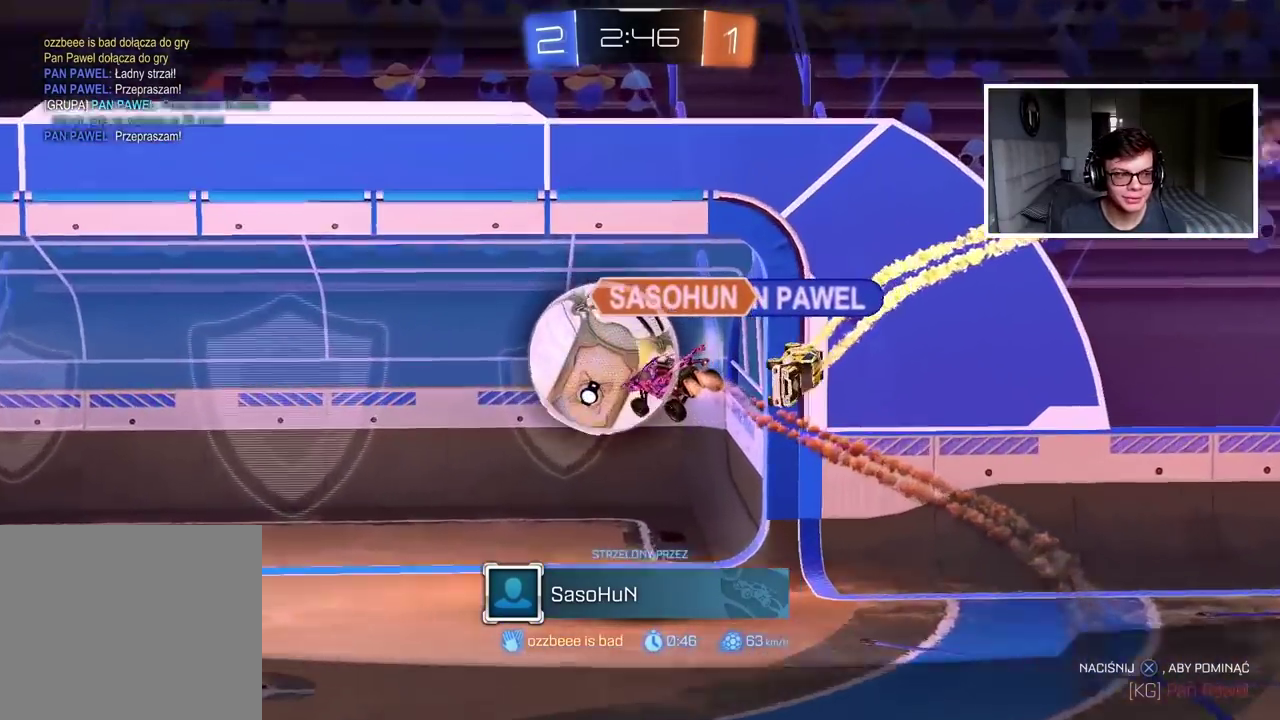
{"buttons": [], "left_stick": "center", "right_stick": "center", "events": [[17, "CROSS", "down"], [117, "CROSS", "up"], [200, "CROSS", "down"], [317, "CROSS", "up"]]}
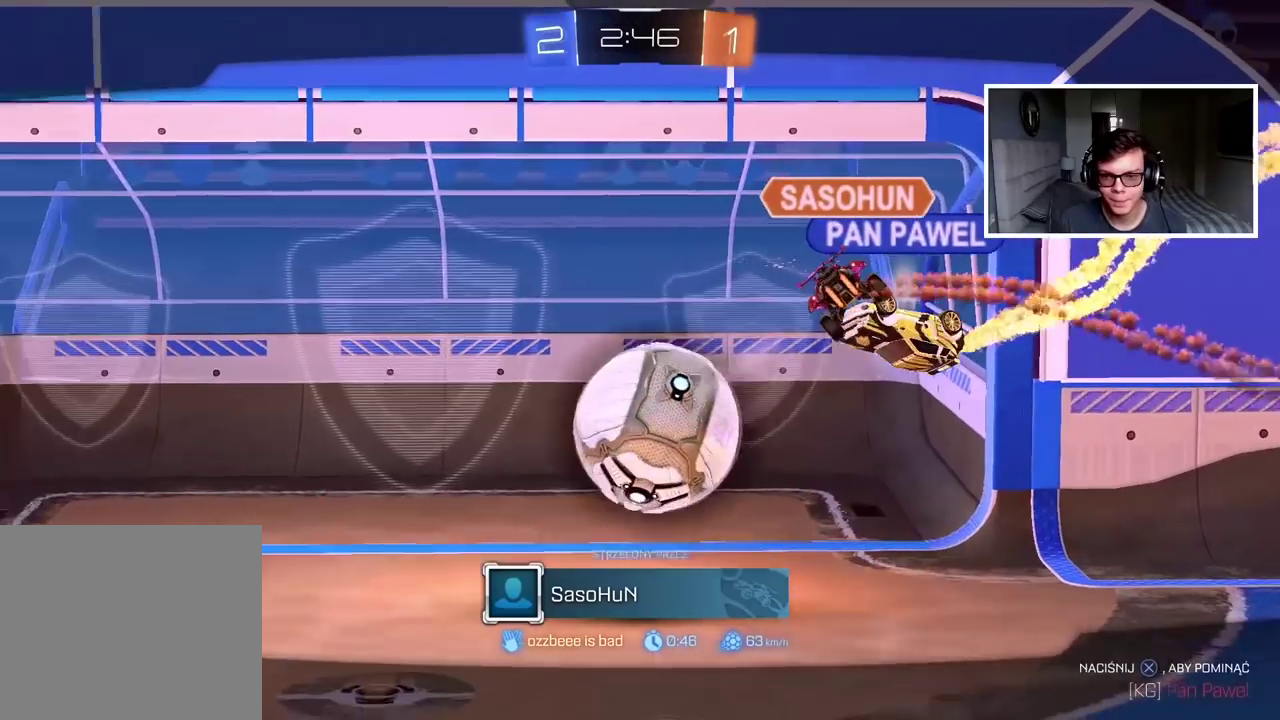
{"buttons": [], "left_stick": "center", "right_stick": "center", "events": [[250, "CROSS", "down"], [350, "CROSS", "up"]]}
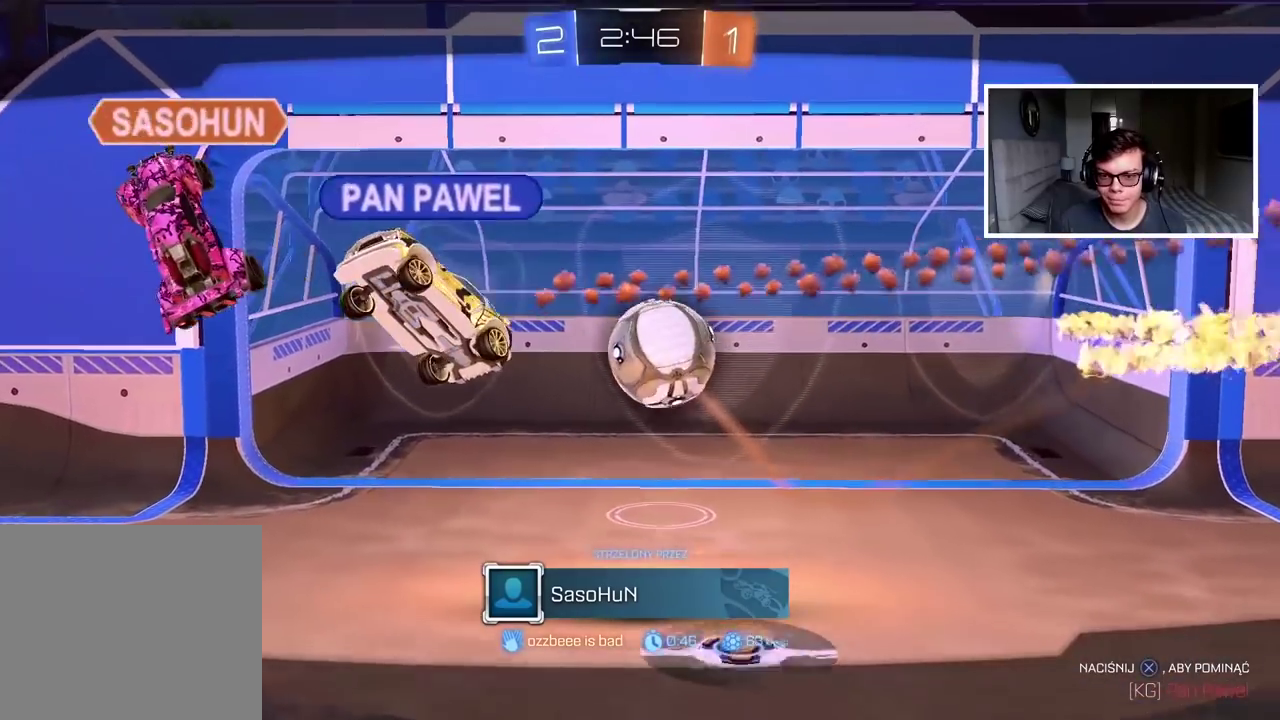
{"buttons": [], "left_stick": "center", "right_stick": "center", "events": [[83, "CROSS", "down"], [250, "CROSS", "up"], [333, "CROSS", "down"], [467, "CROSS", "up"]]}
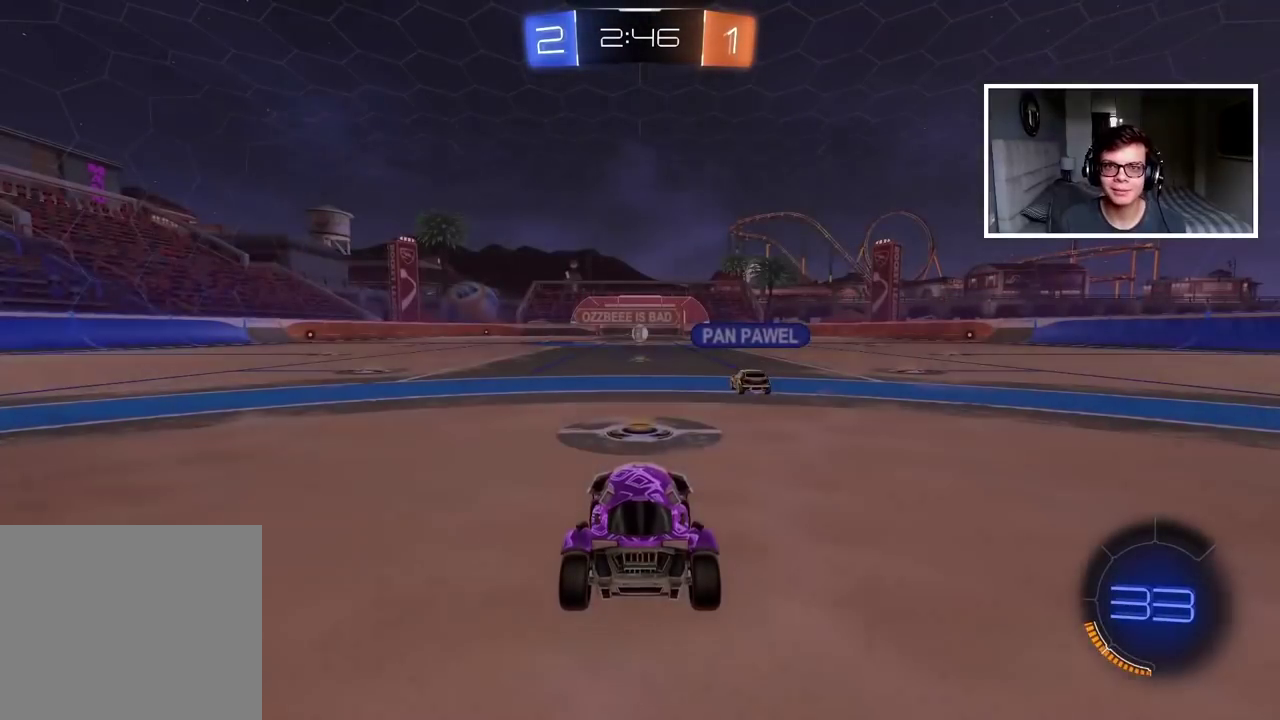
{"buttons": [], "left_stick": "center", "right_stick": "center", "events": [[33, "CROSS", "down"], [133, "CROSS", "up"]]}
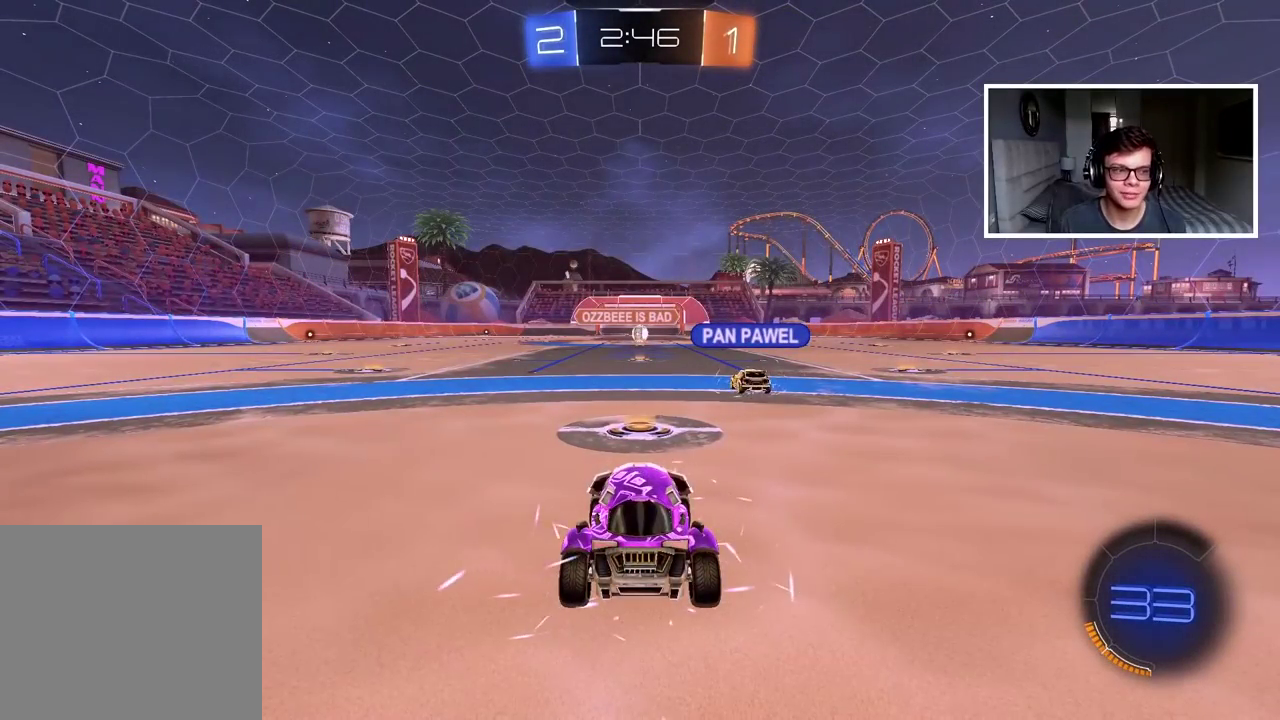
{"buttons": ["TRIANGLE", "R2"], "left_stick": "center", "right_stick": "center", "events": [[250, "R2", "down"], [500, "TRIANGLE", "down"]]}
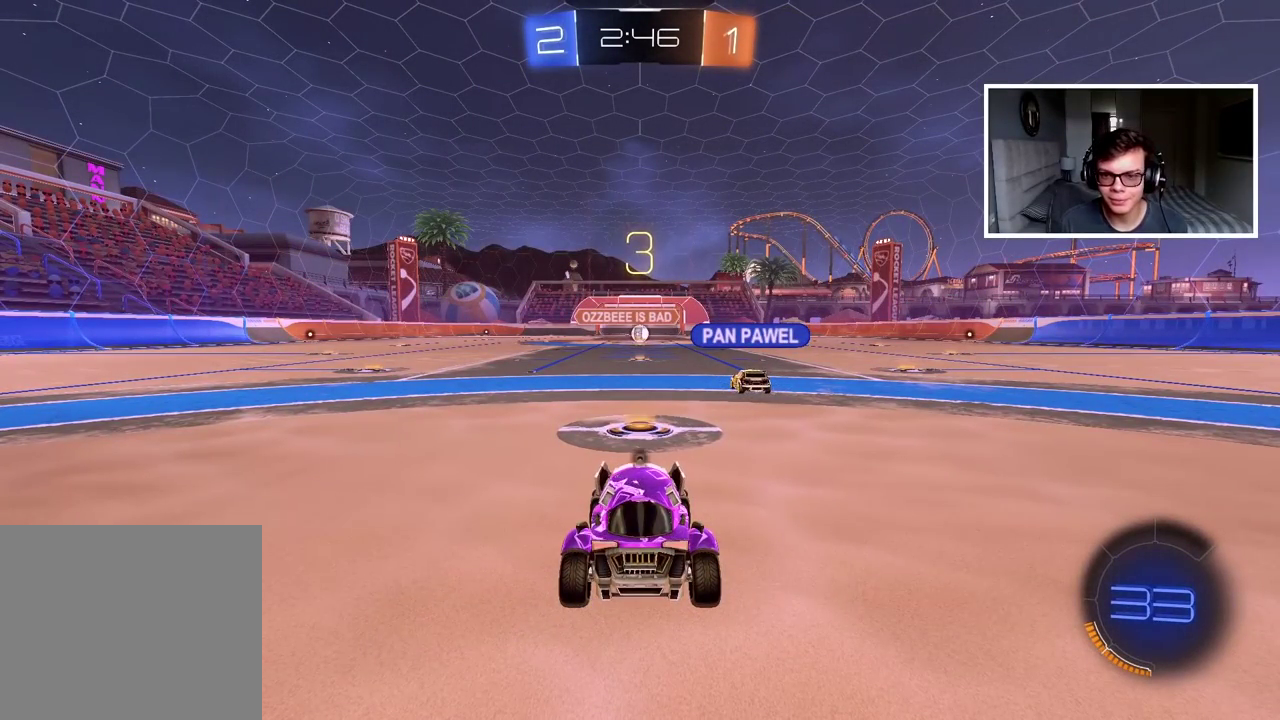
{"buttons": ["TRIANGLE", "R2"], "left_stick": "center", "right_stick": "center", "events": [[67, "TRIANGLE", "up"], [133, "TRIANGLE", "down"], [217, "TRIANGLE", "up"], [283, "TRIANGLE", "down"], [367, "TRIANGLE", "up"], [450, "TRIANGLE", "down"]]}
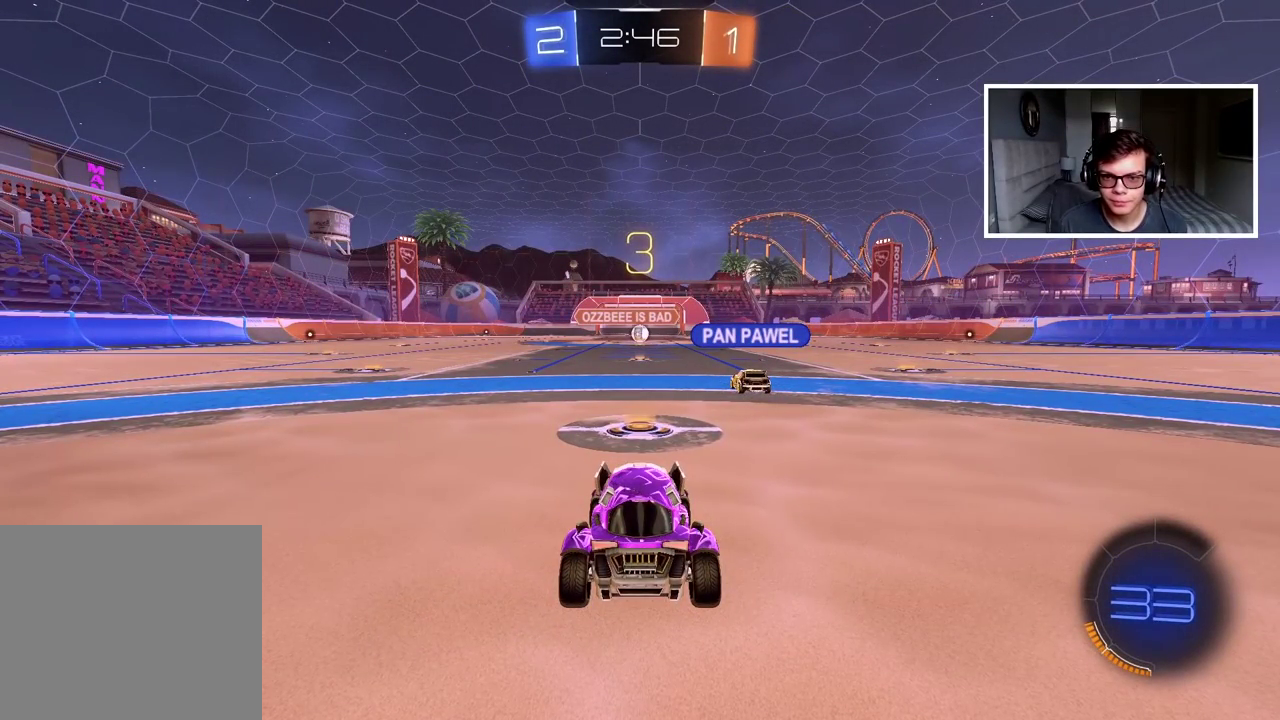
{"buttons": ["R2"], "left_stick": "center", "right_stick": "center", "events": [[17, "TRIANGLE", "up"], [83, "TRIANGLE", "down"], [167, "TRIANGLE", "up"], [233, "TRIANGLE", "down"], [317, "TRIANGLE", "up"], [400, "TRIANGLE", "down"], [483, "TRIANGLE", "up"]]}
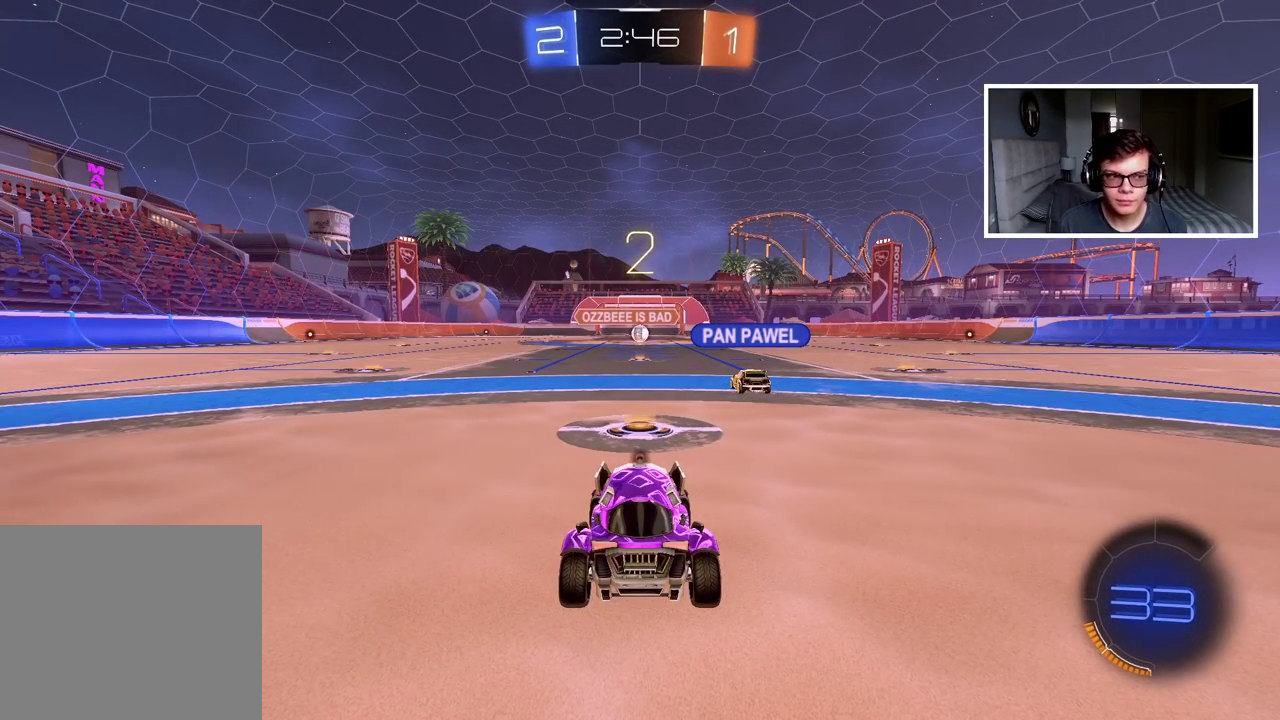
{"buttons": ["R2"], "left_stick": "center", "right_stick": "center", "events": [[50, "TRIANGLE", "down"], [133, "TRIANGLE", "up"], [200, "TRIANGLE", "down"], [300, "TRIANGLE", "up"], [367, "TRIANGLE", "down"], [467, "TRIANGLE", "up"]]}
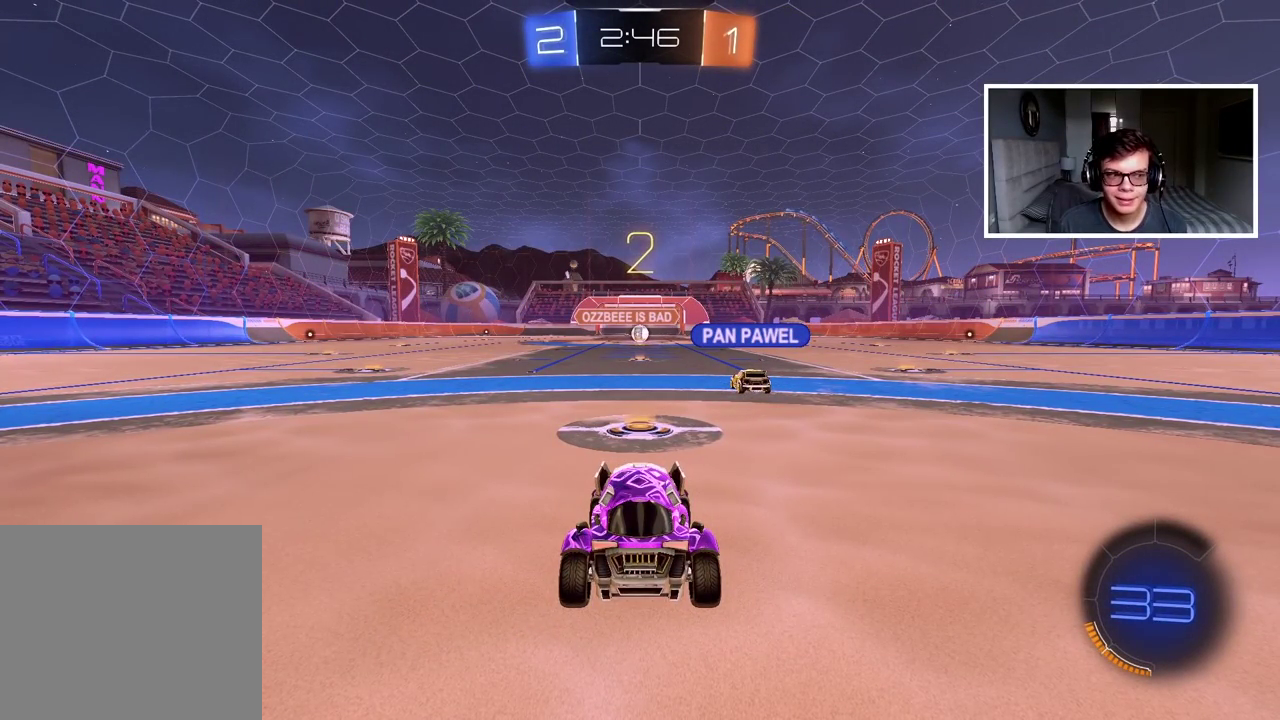
{"buttons": ["R2"], "left_stick": "center", "right_stick": "center", "events": [[17, "TRIANGLE", "down"], [133, "TRIANGLE", "up"], [183, "TRIANGLE", "down"], [300, "TRIANGLE", "up"]]}
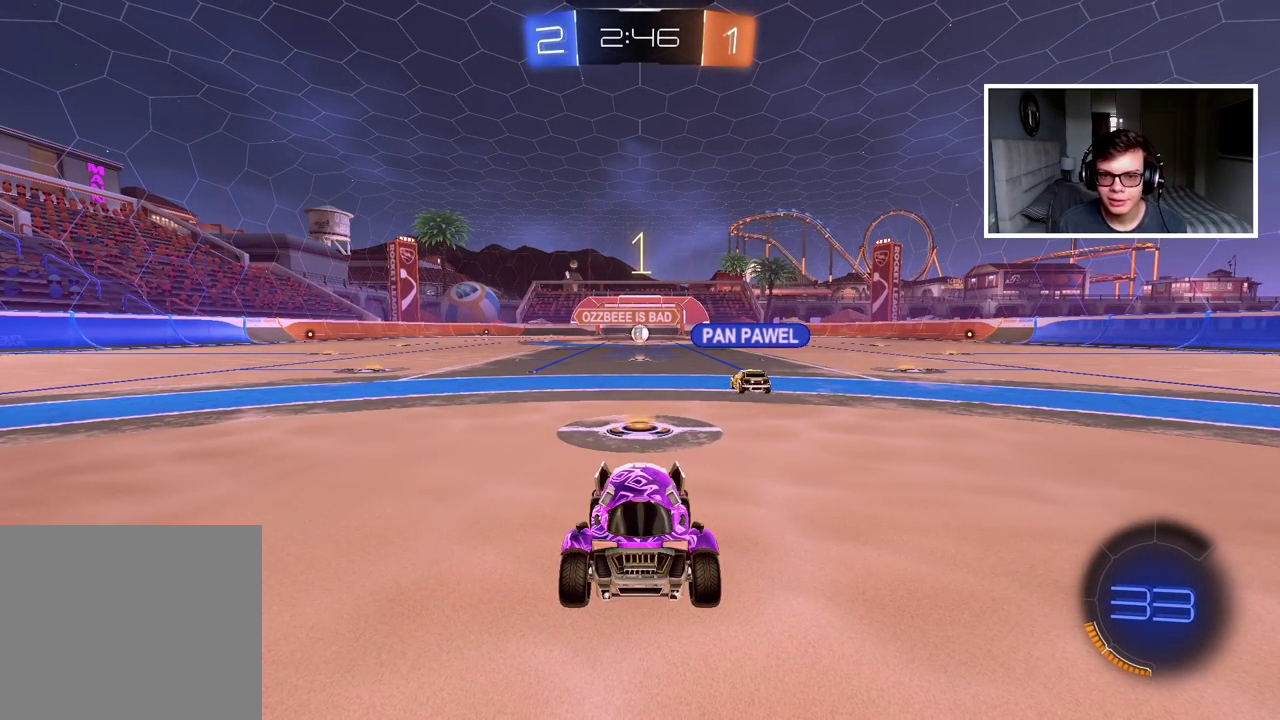
{"buttons": ["R2"], "left_stick": "up", "right_stick": "center", "events": [[350, "left_stick", "up"]]}
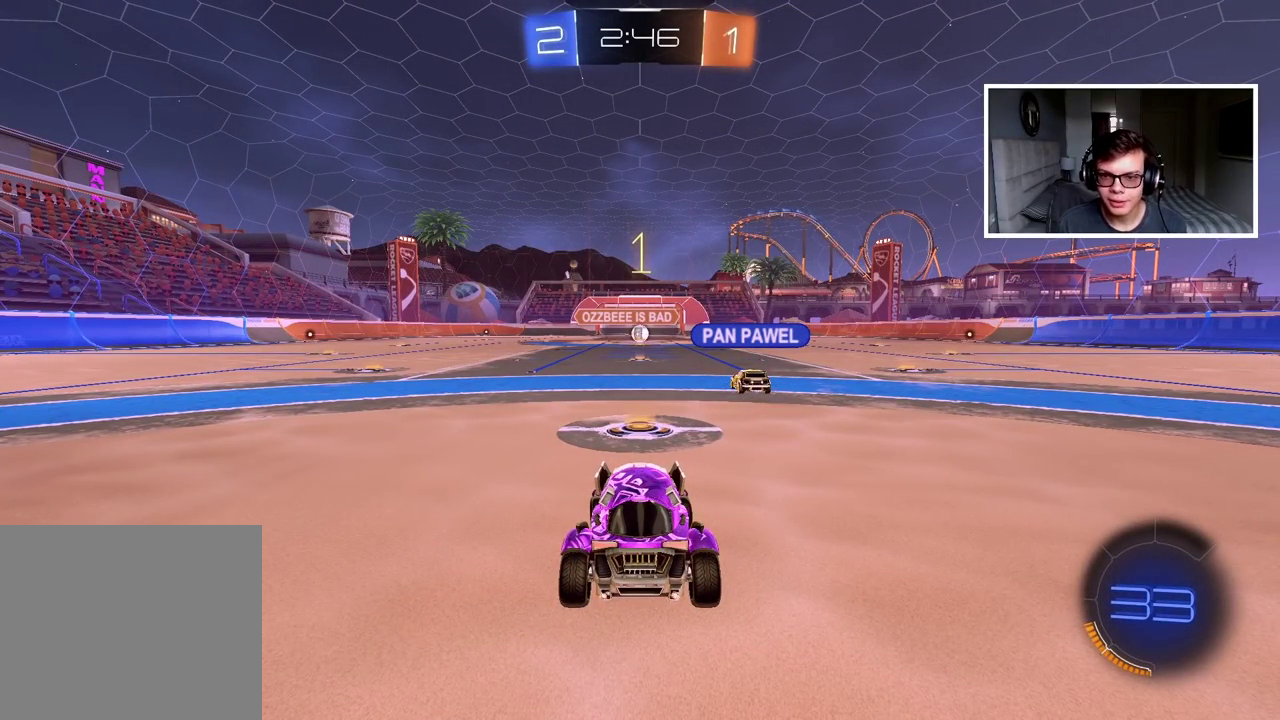
{"buttons": ["R2"], "left_stick": "up", "right_stick": "center", "events": []}
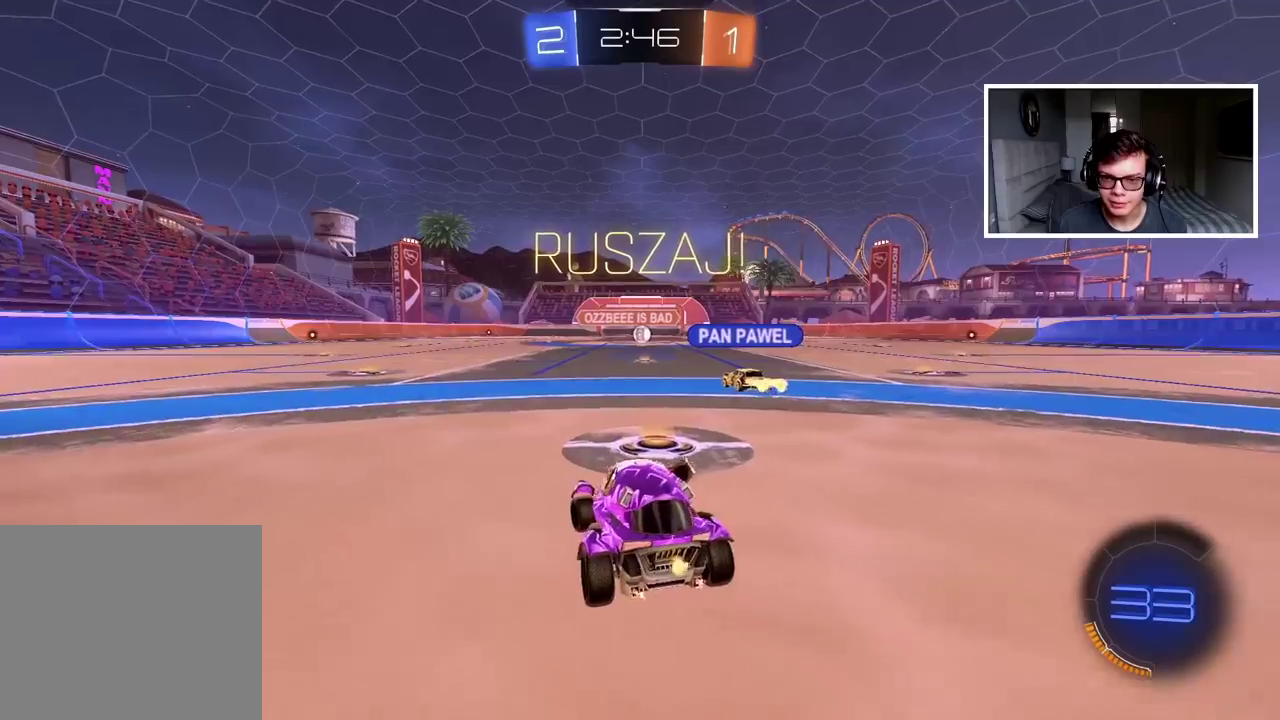
{"buttons": ["R2"], "left_stick": "up", "right_stick": "center", "events": []}